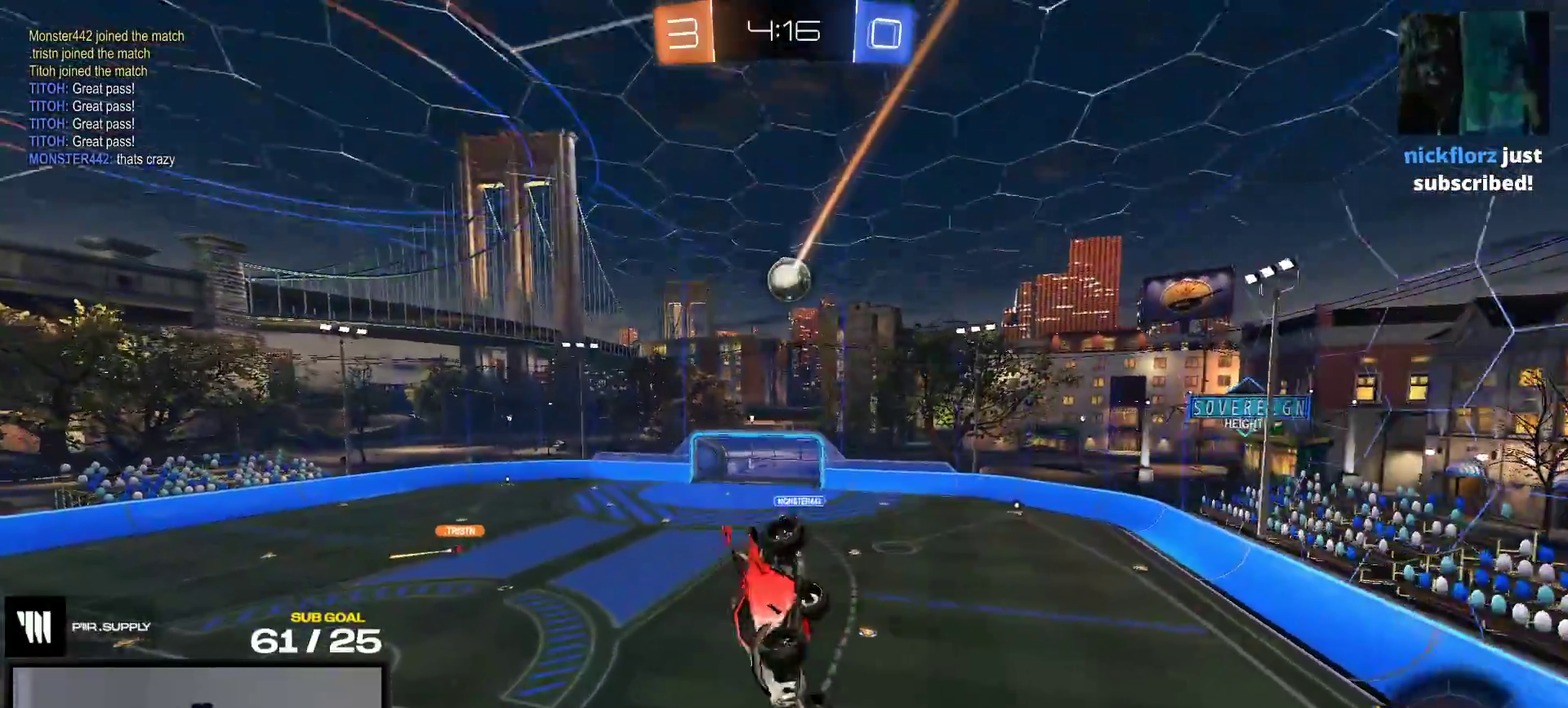
Gameplay with a controller (Xbox layout); each line is a JSON object with the inputs held at the frame after it. "events" lists button and stick changes between this image and that frame as [ms after this image, input, new state], when the widget could be followed in between. This overlay highlights the sticks when they move; stick clicks (L3 R3) are not distinguishable. This document gives stick clicks only as held states, not as events. Not read: left_stick.
{"buttons": [], "right_stick": "center", "events": []}
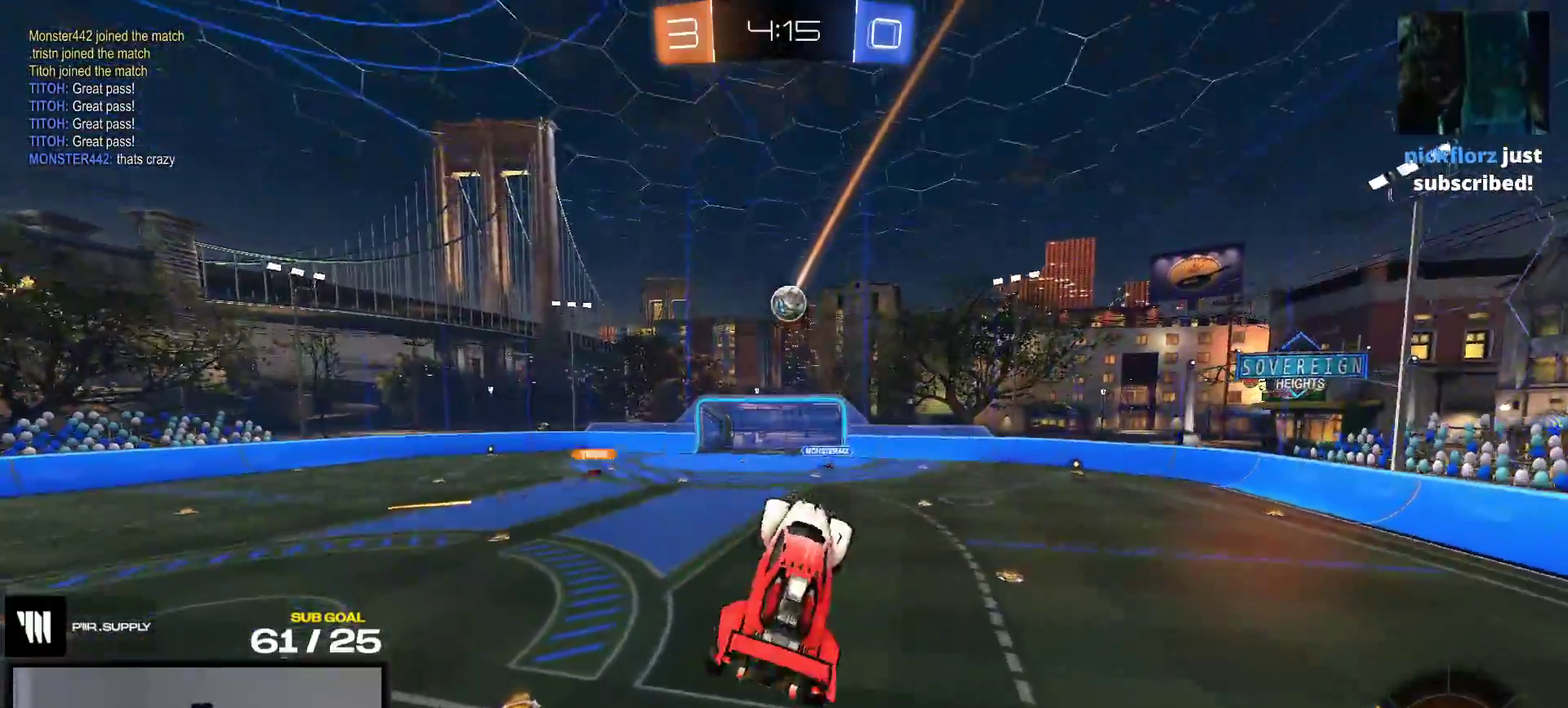
{"buttons": ["R1"], "right_stick": "center", "events": [[317, "R1", "down"]]}
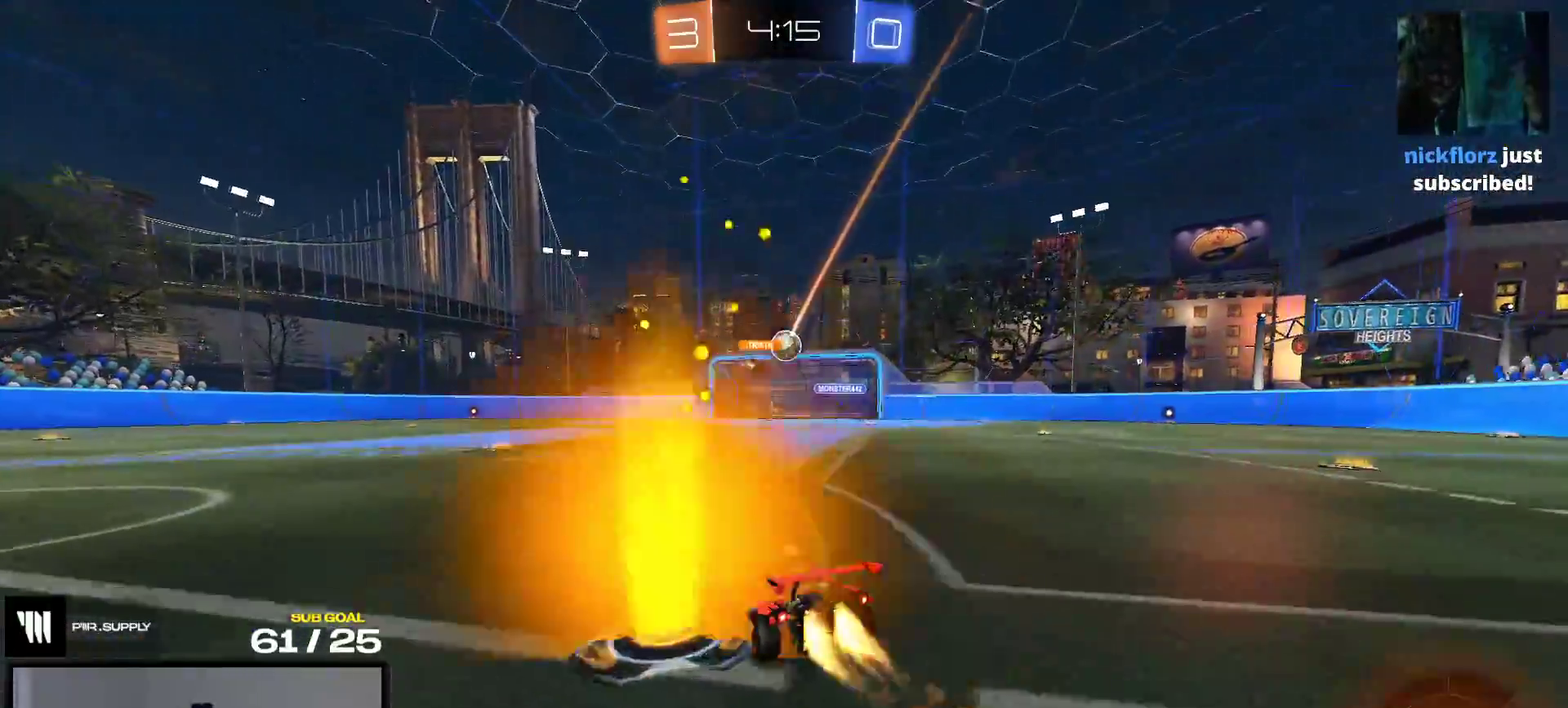
{"buttons": [], "right_stick": "center", "events": [[250, "R1", "up"]]}
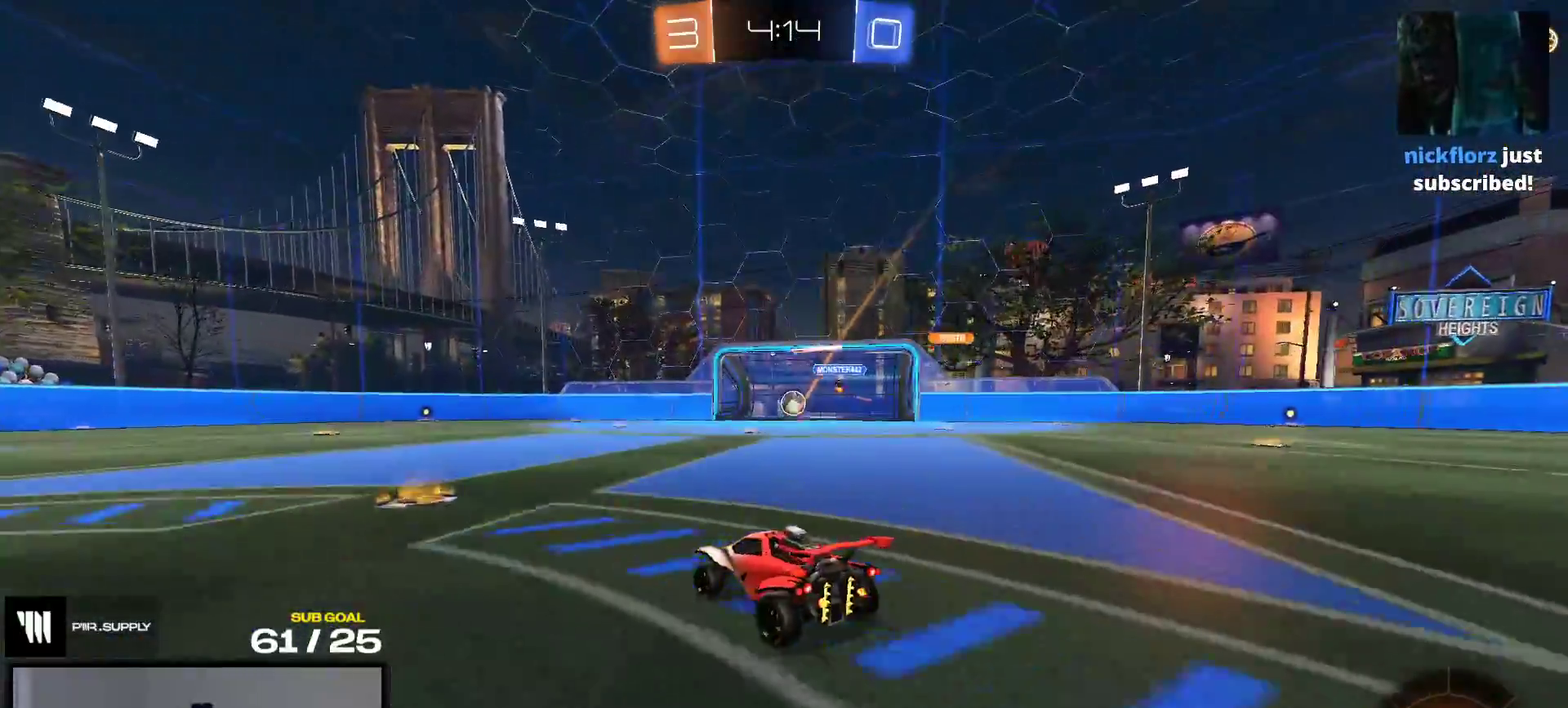
{"buttons": ["A", "L1", "R1"], "right_stick": "center", "events": [[167, "R1", "down"], [283, "A", "down"], [333, "L1", "down"], [400, "A", "up"], [467, "A", "down"]]}
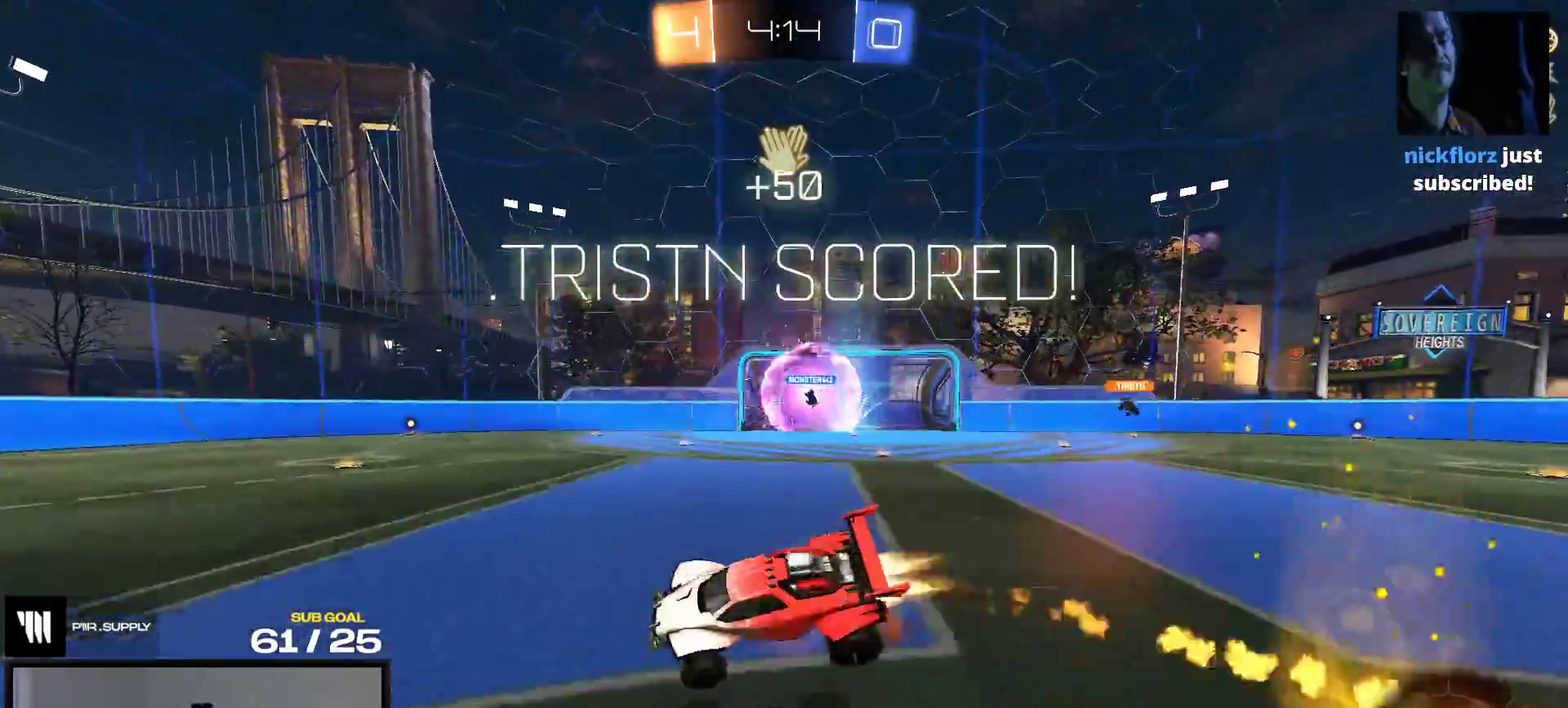
{"buttons": ["R3"], "right_stick": "center", "events": [[67, "L1", "up"], [83, "A", "up"], [167, "Y", "down"], [250, "R1", "up"], [250, "SELECT", "down"], [250, "Y", "up"], [317, "SELECT", "up"]]}
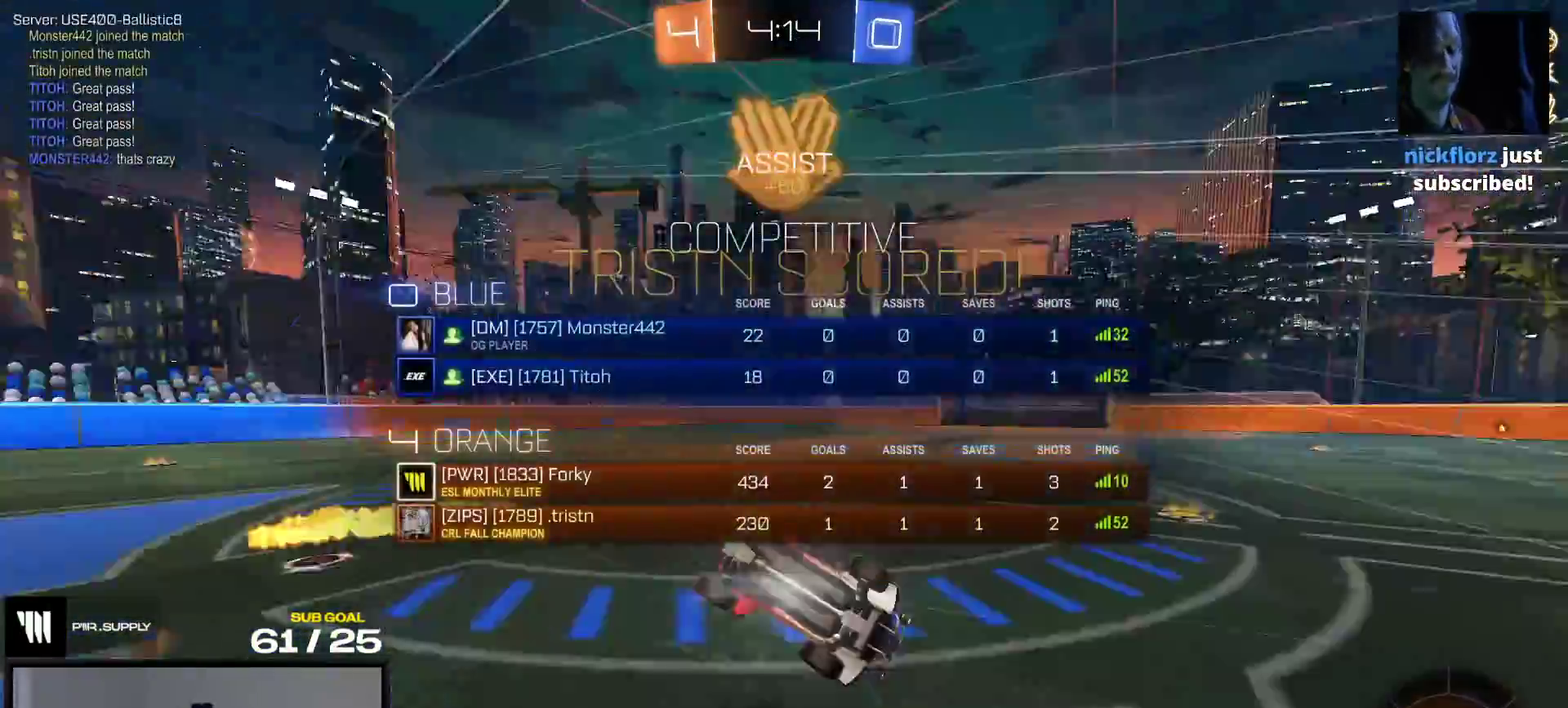
{"buttons": ["L1"], "right_stick": "center", "events": [[117, "L1", "down"]]}
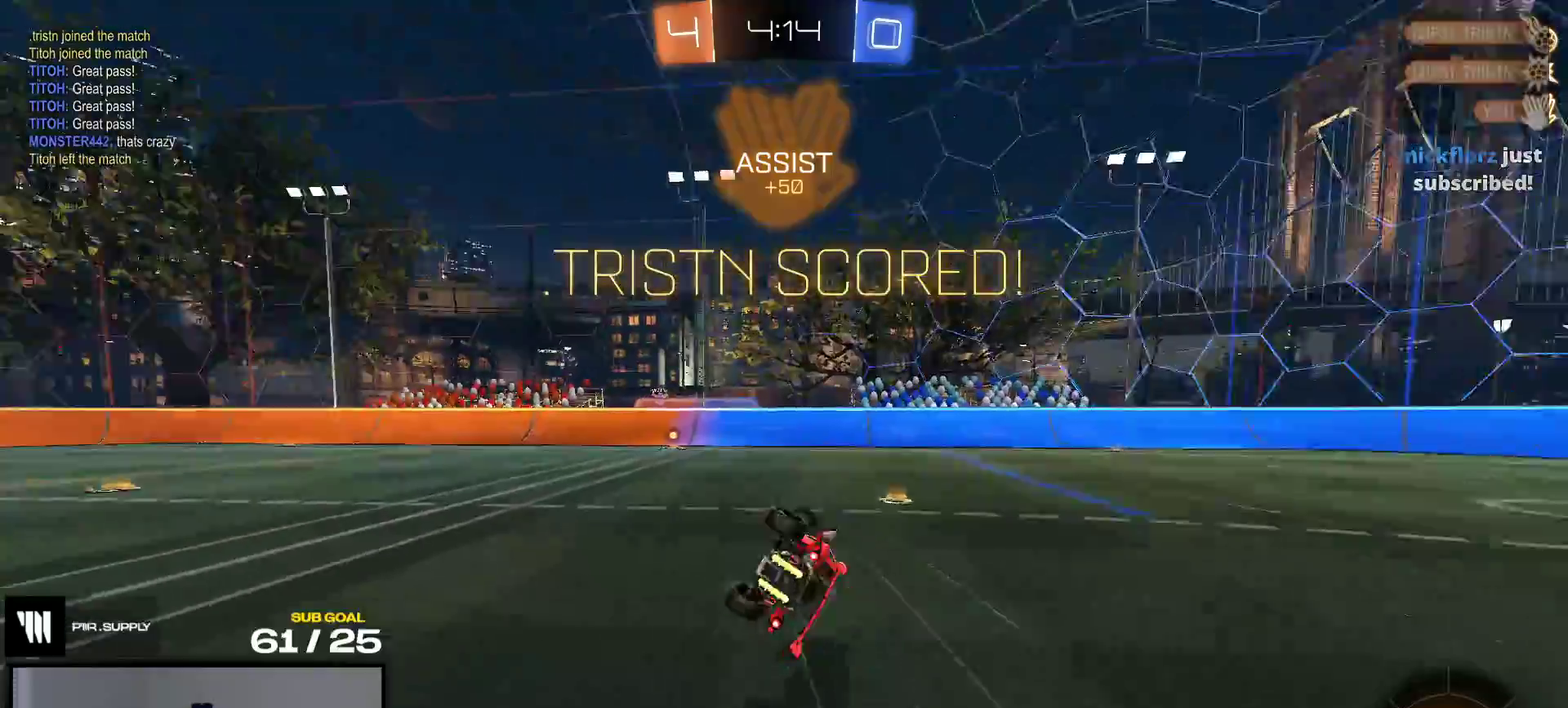
{"buttons": [], "right_stick": "center", "events": [[67, "R1", "down"], [117, "X", "down"], [167, "L1", "up"], [433, "X", "up"], [467, "R1", "up"]]}
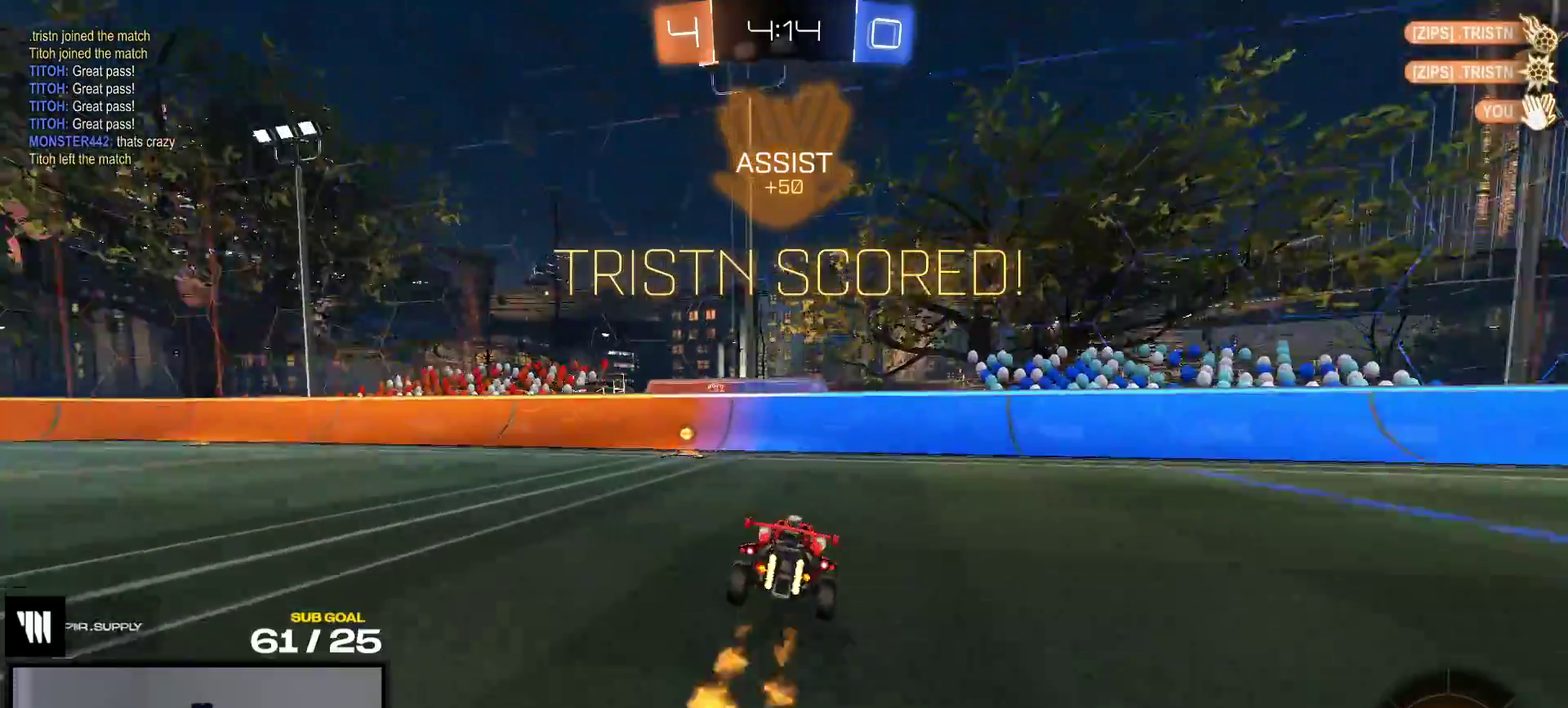
{"buttons": ["A", "R1"], "right_stick": "center", "events": [[150, "A", "down"], [233, "A", "up"], [400, "A", "down"], [467, "R1", "down"]]}
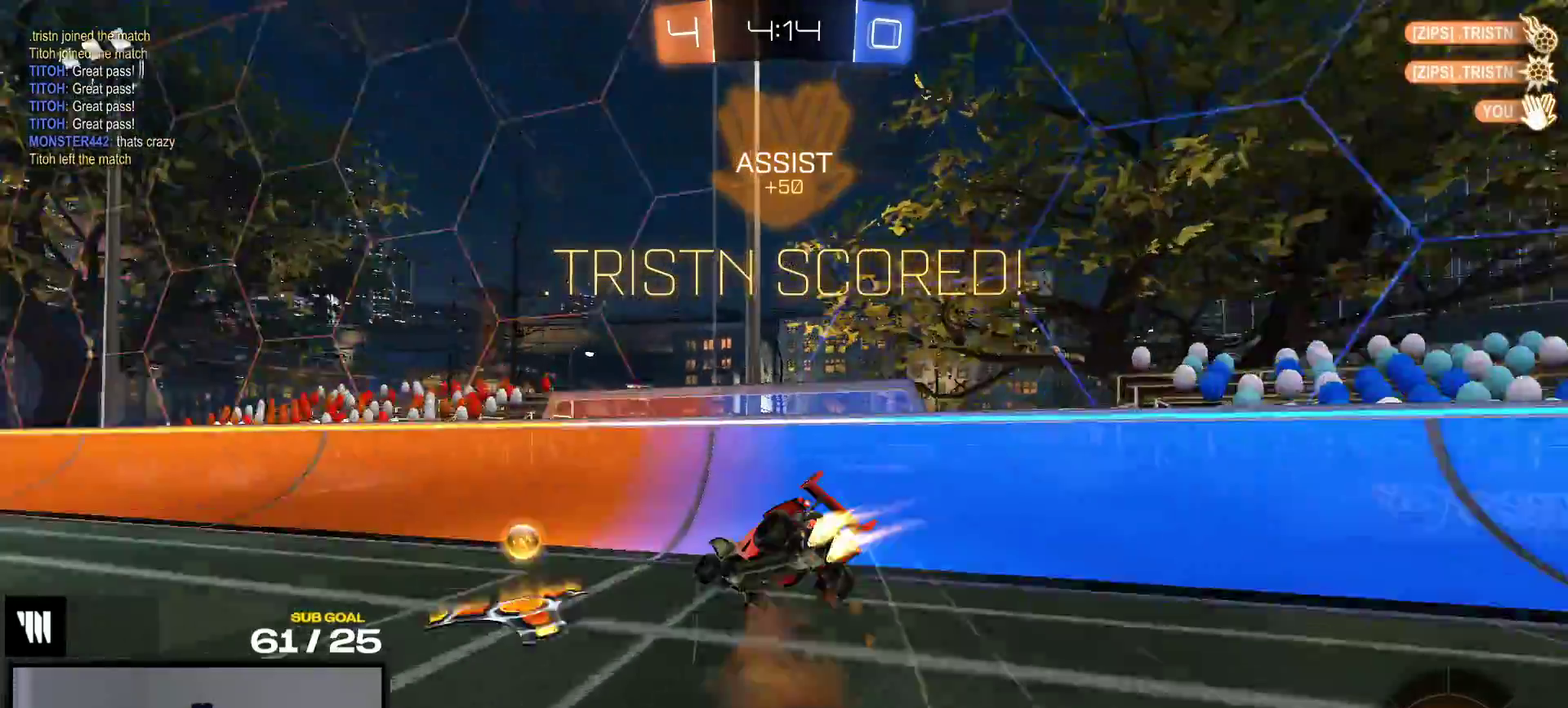
{"buttons": ["R1"], "right_stick": "center", "events": [[50, "A", "up"]]}
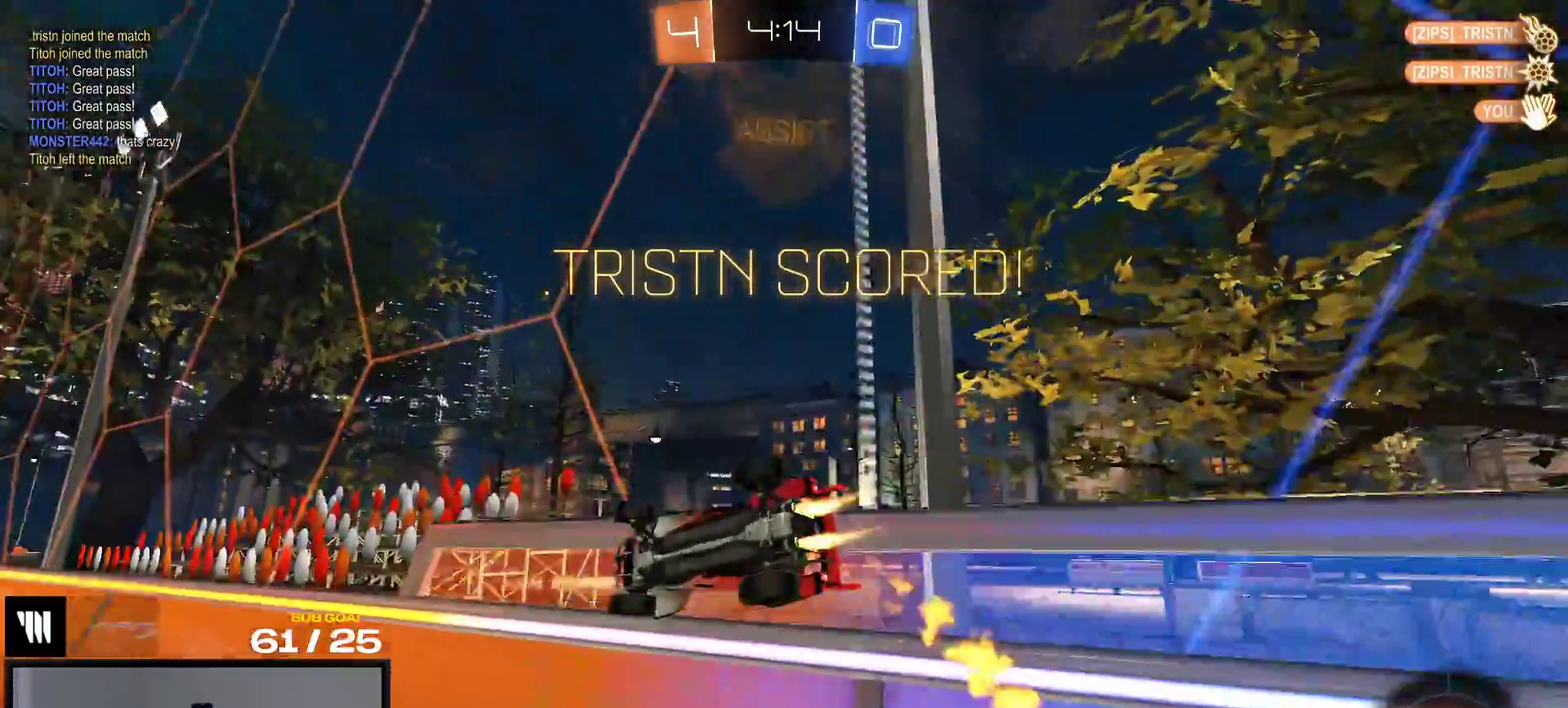
{"buttons": ["R1"], "right_stick": "center", "events": []}
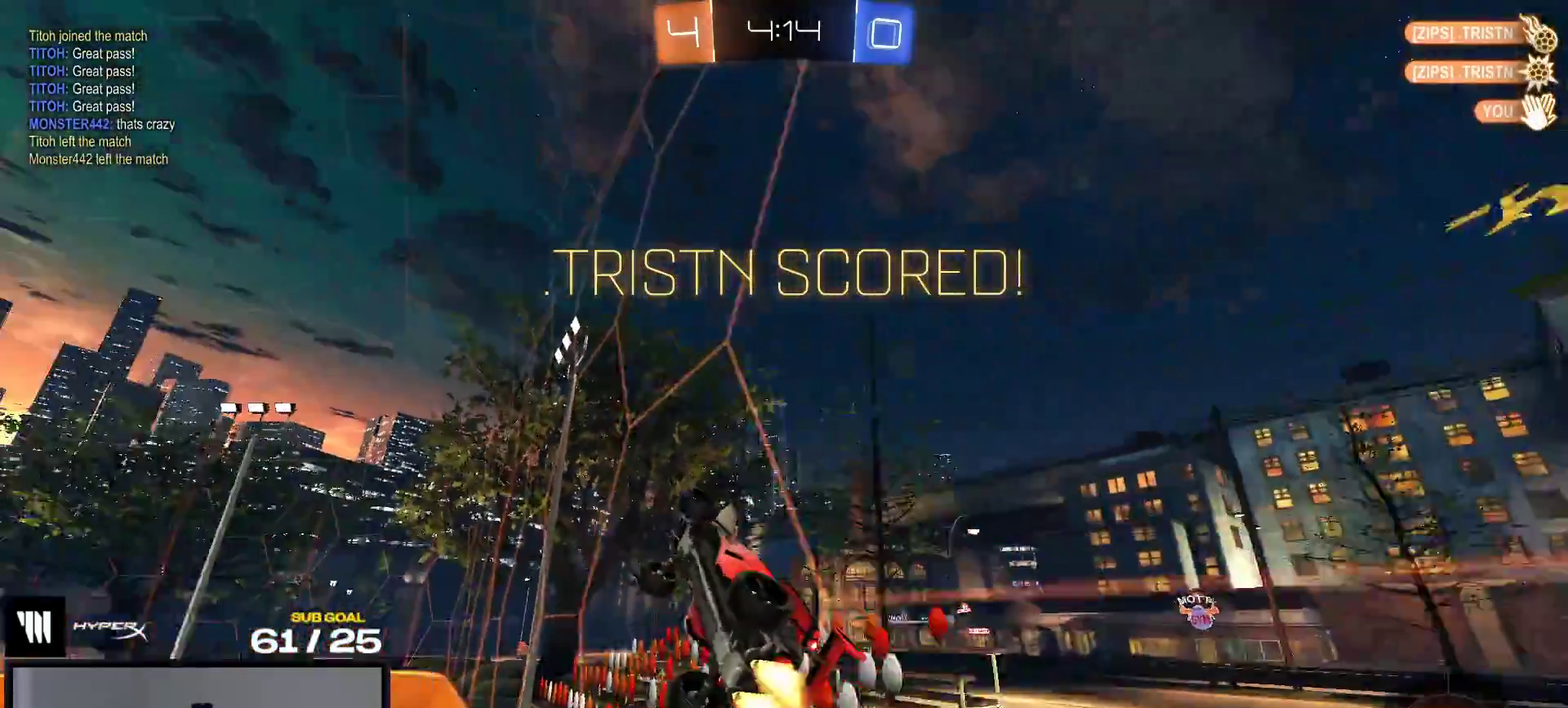
{"buttons": [], "right_stick": "center", "events": [[317, "R1", "up"]]}
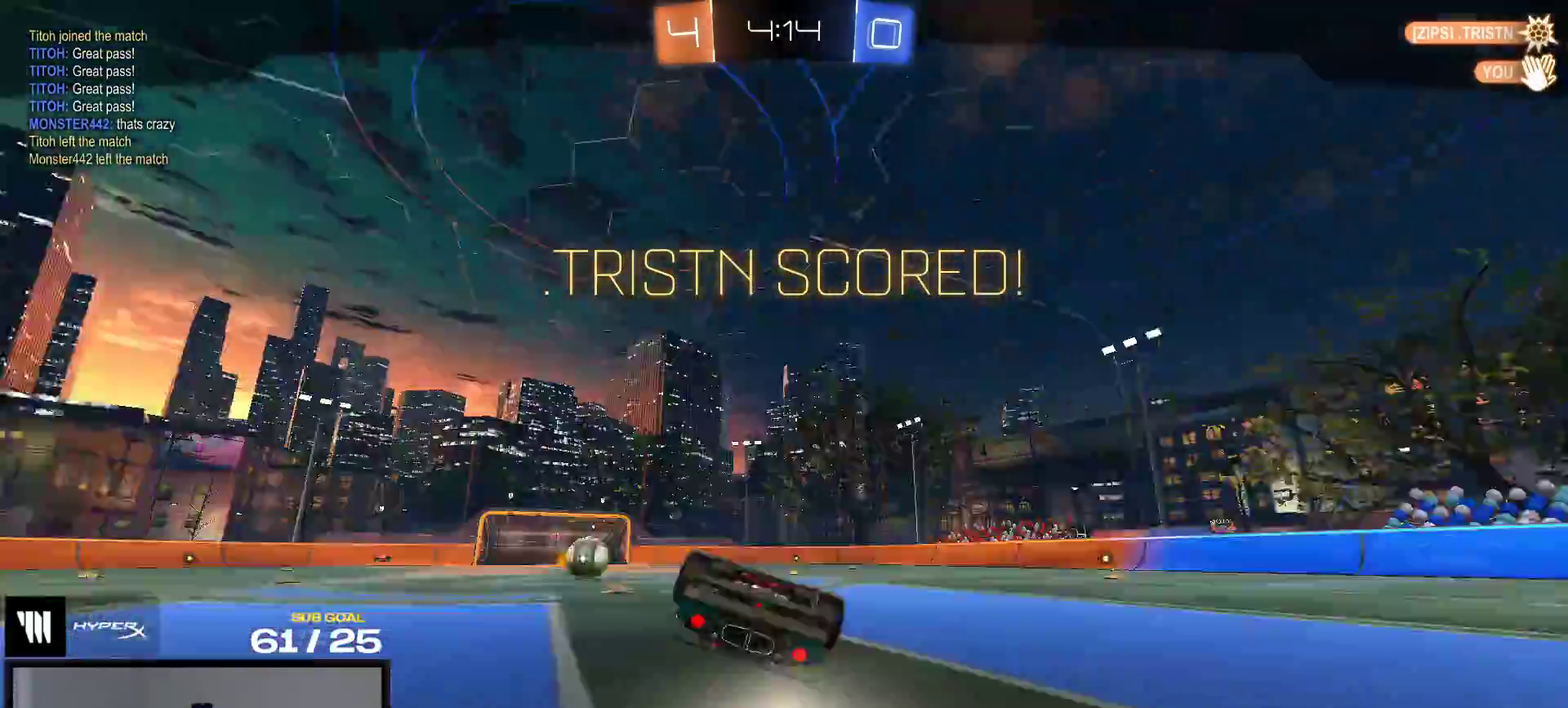
{"buttons": ["R2"], "right_stick": "center", "events": [[233, "A", "down"], [317, "A", "up"], [317, "R2", "down"]]}
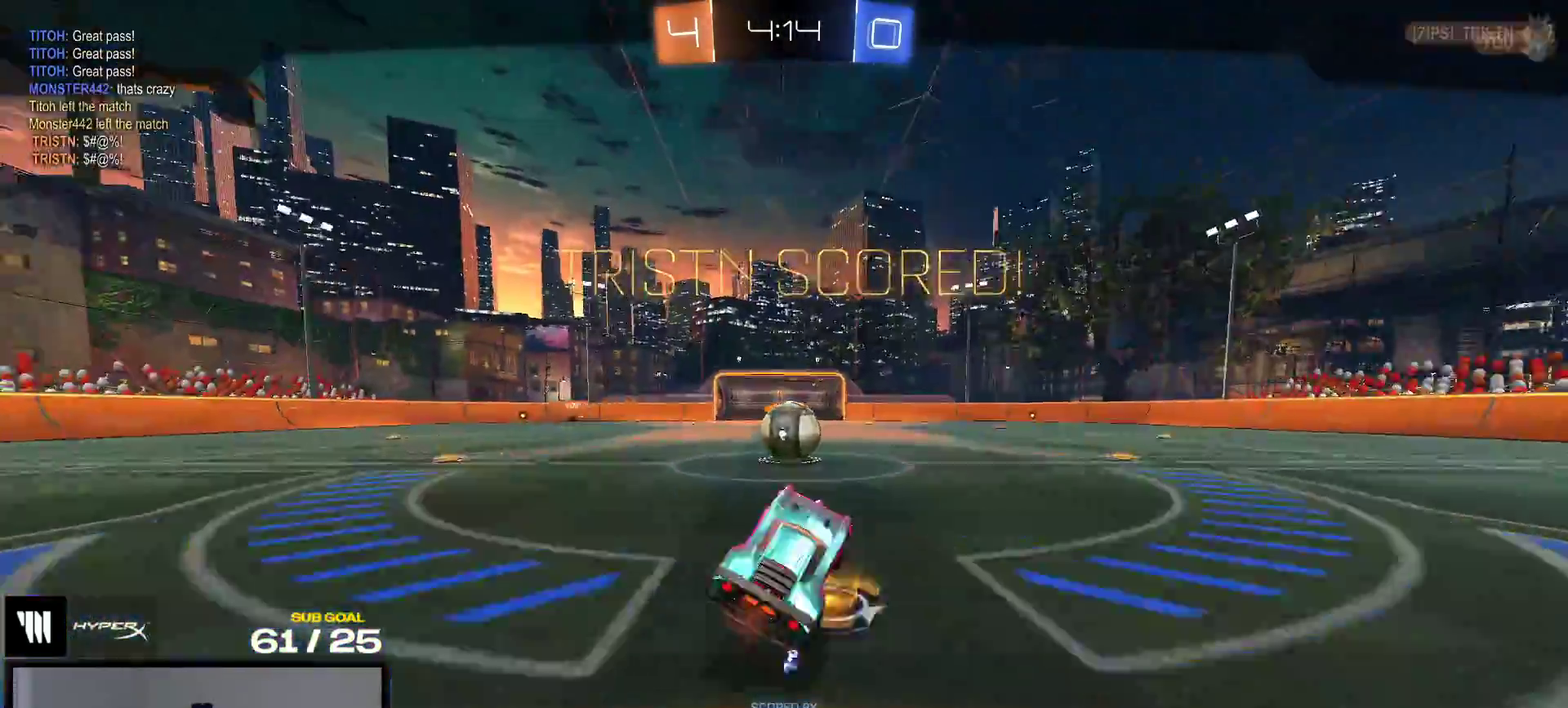
{"buttons": ["R2"], "right_stick": "center", "events": [[17, "Y", "down"], [100, "Y", "up"]]}
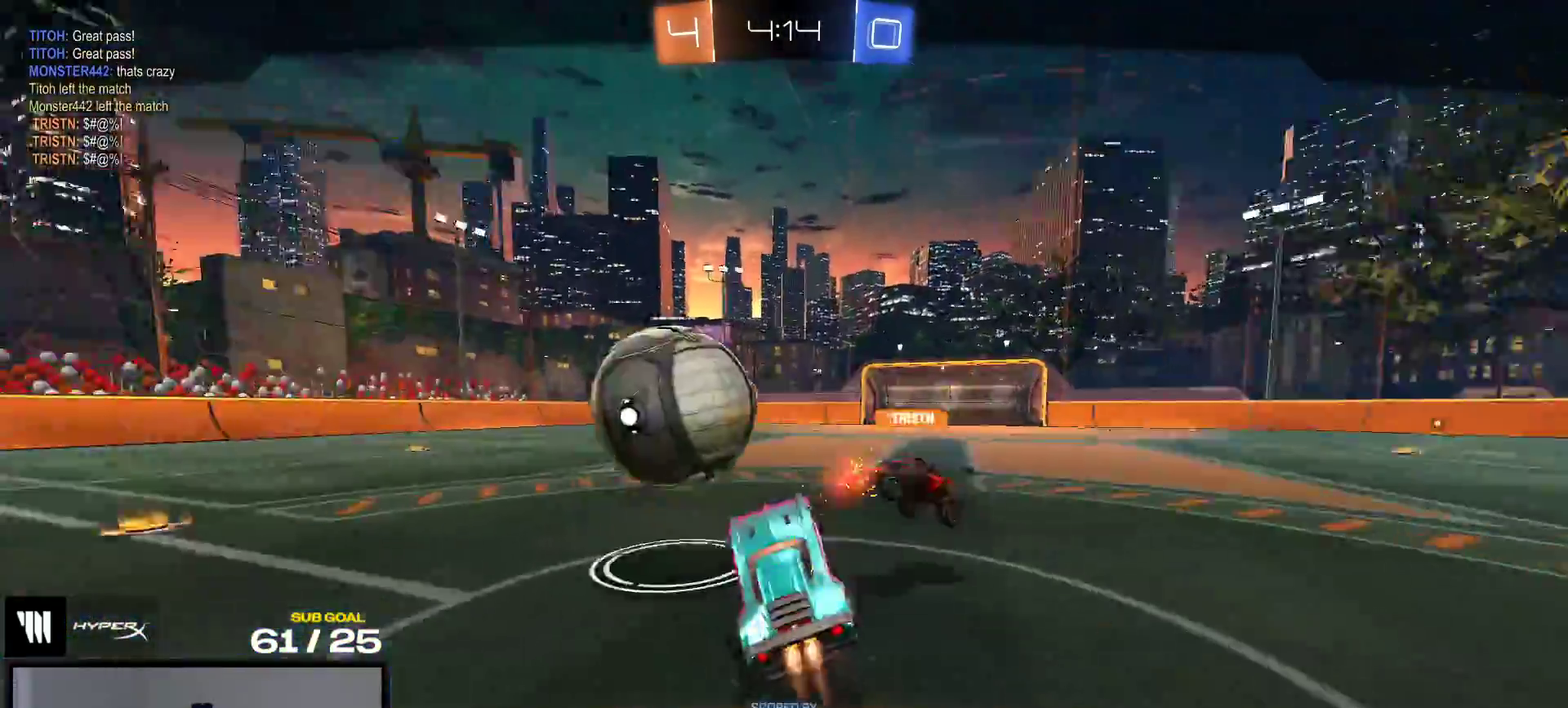
{"buttons": ["SELECT"], "right_stick": "center", "events": [[483, "R2", "up"], [500, "SELECT", "down"]]}
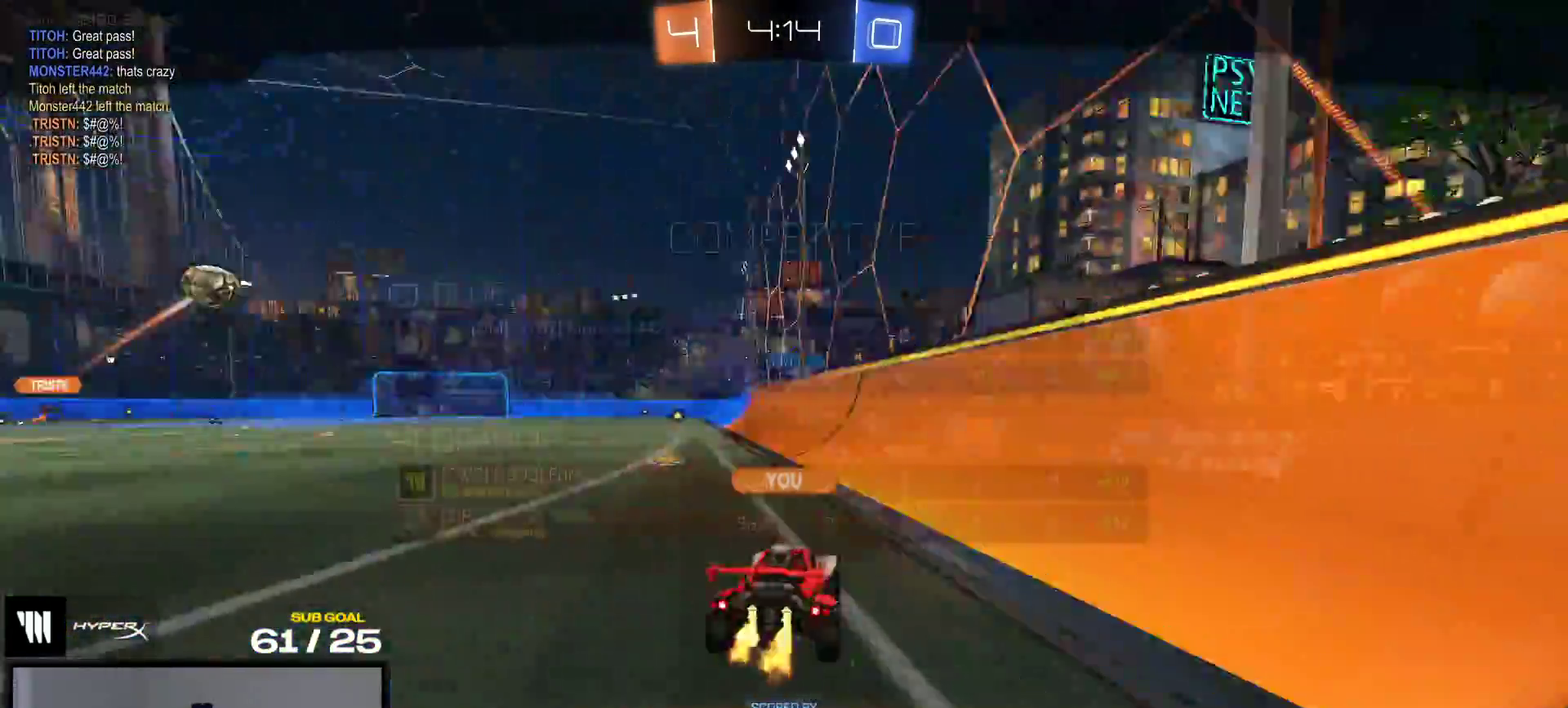
{"buttons": ["SELECT"], "right_stick": "center", "events": []}
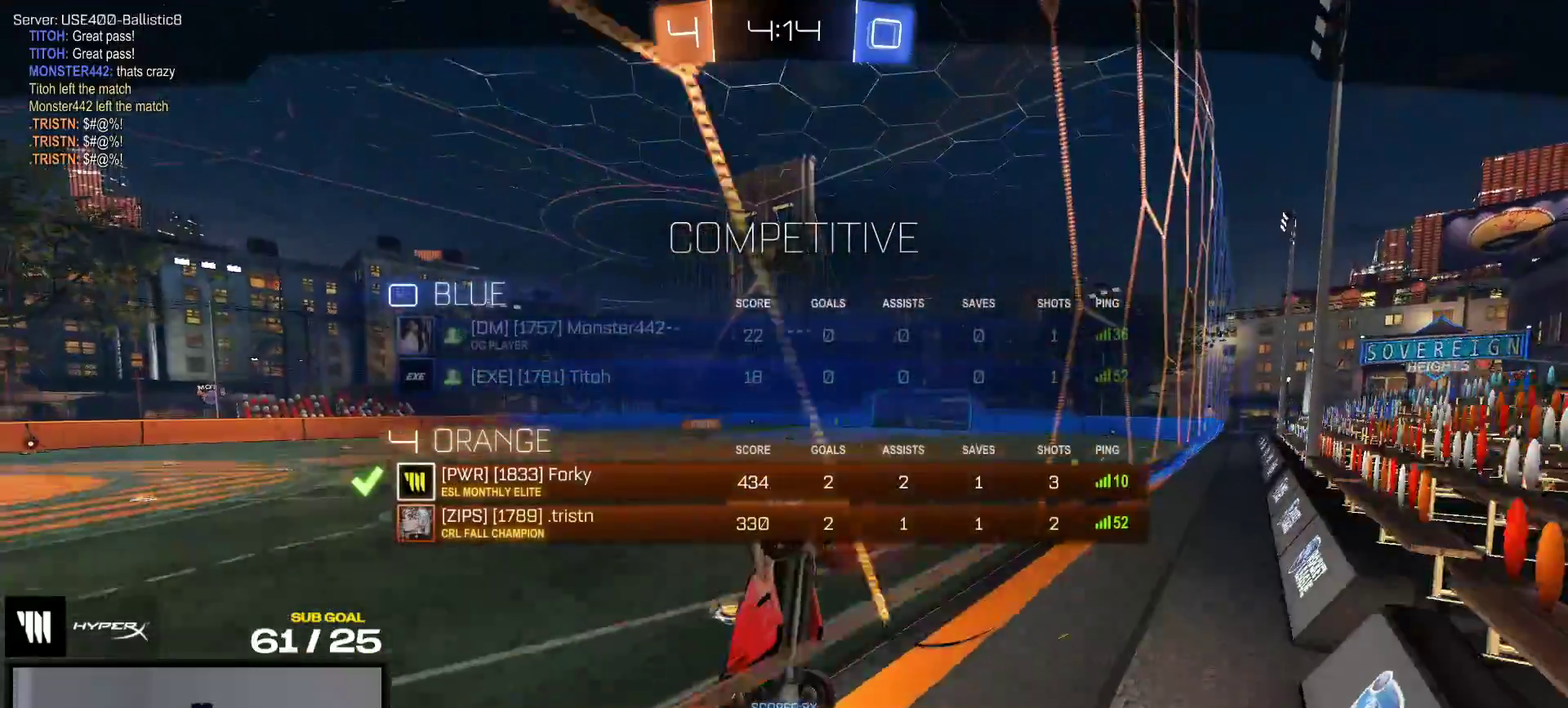
{"buttons": [], "right_stick": "center", "events": [[167, "SELECT", "up"]]}